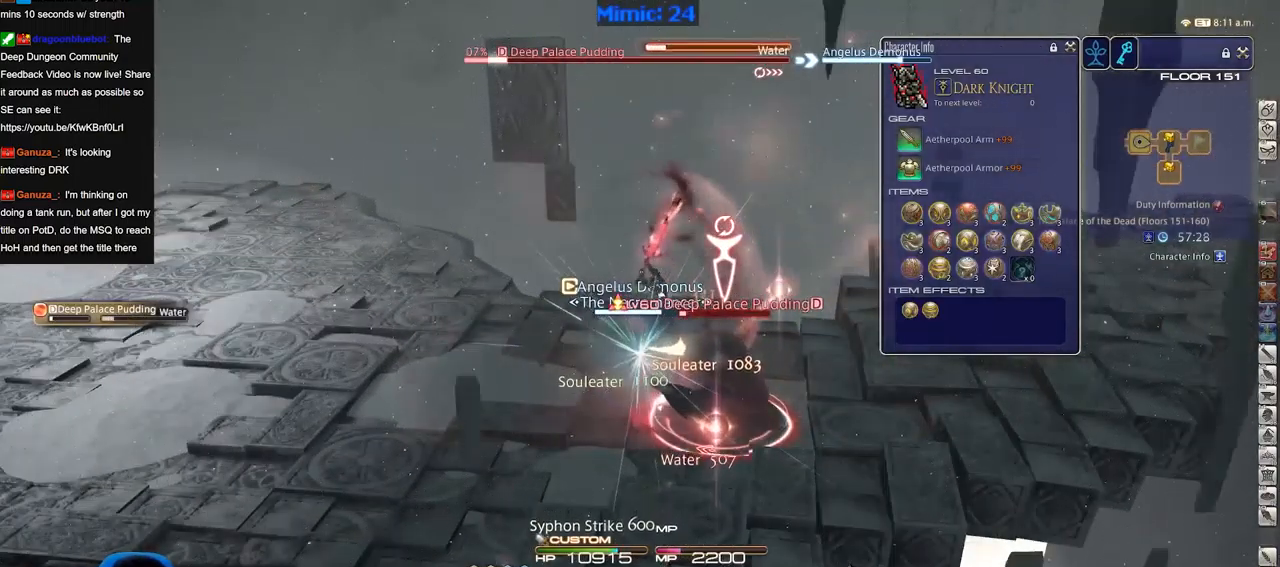
Gameplay with keyboard; each line is a JSON object with the keys held at the frame after it. "events" lists presses ("down") and releases ("up") of "a", "alt", "b", "c", "caps_lock", "ctrl", "d", "down", "e", "escape", "f", "f1", "f10", "f11", "f12", "f2", "f3", "f4", "f5", "f6", "f7", "f8", "f9", "g", "h", "i", "j", "k", "l", "left", "m", "n", "o", "p", "q", "r", "right", "s", "shift", "space", "super", "t", "tab", "u", "up", "v", "w", "x", "y" and "z" between this image and that frame as [ms after this image, input, new state], when the widget could be followed in between. No other keys are recorded. Mouse input is not recorded.
{"keys": [], "events": []}
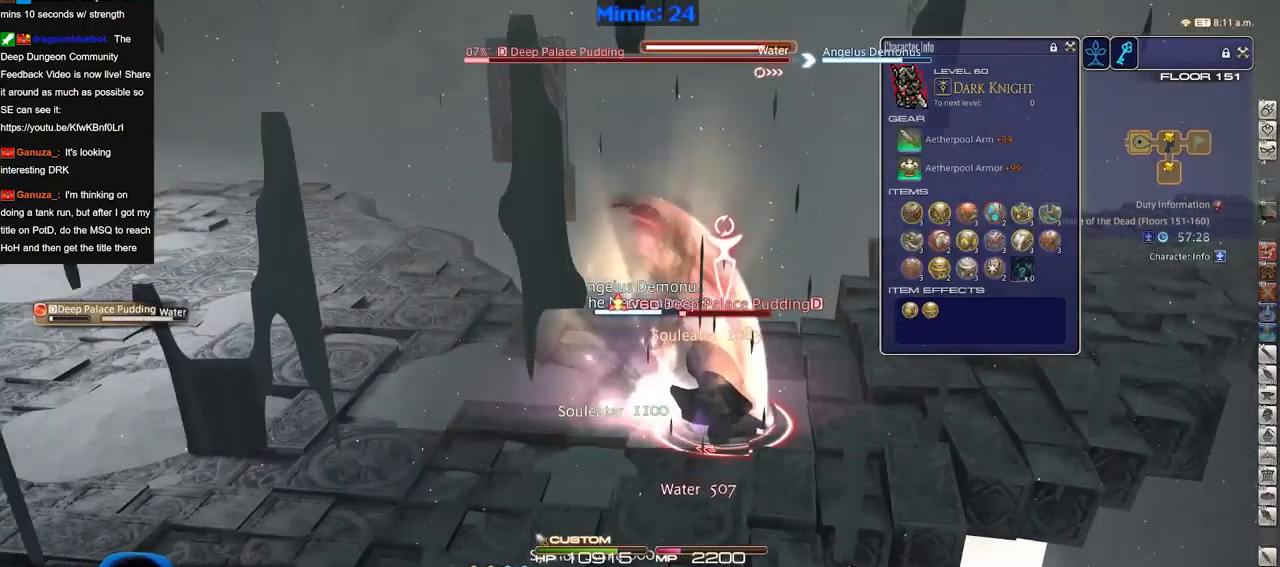
{"keys": ["p"], "events": [[334, "p", "down"]]}
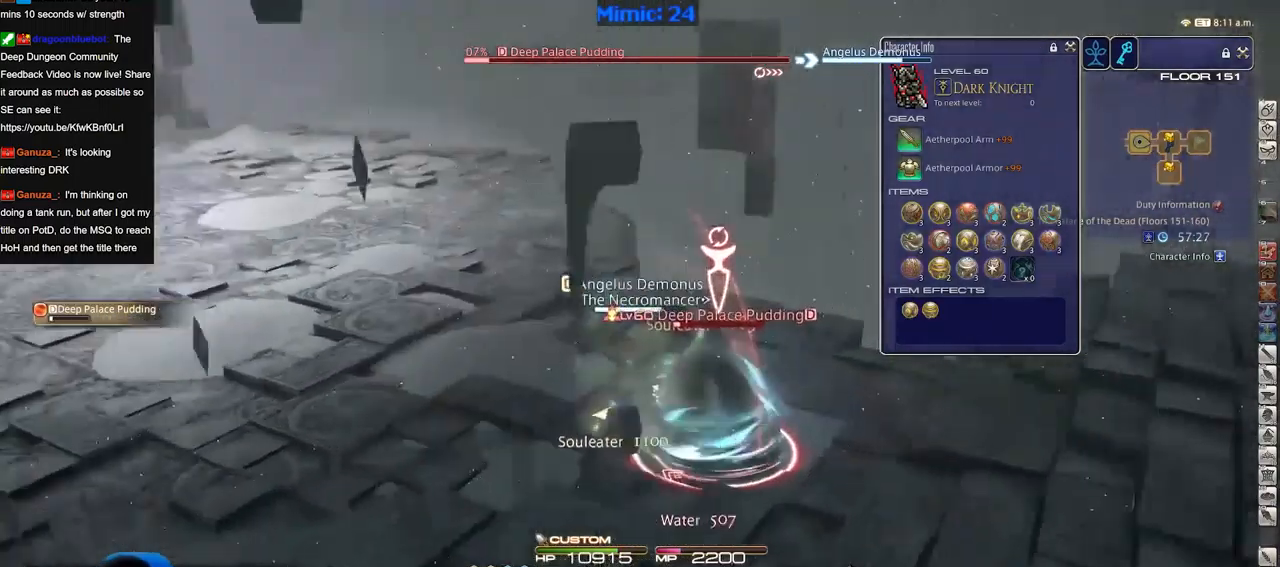
{"keys": ["d", "p"], "events": [[217, "d", "down"]]}
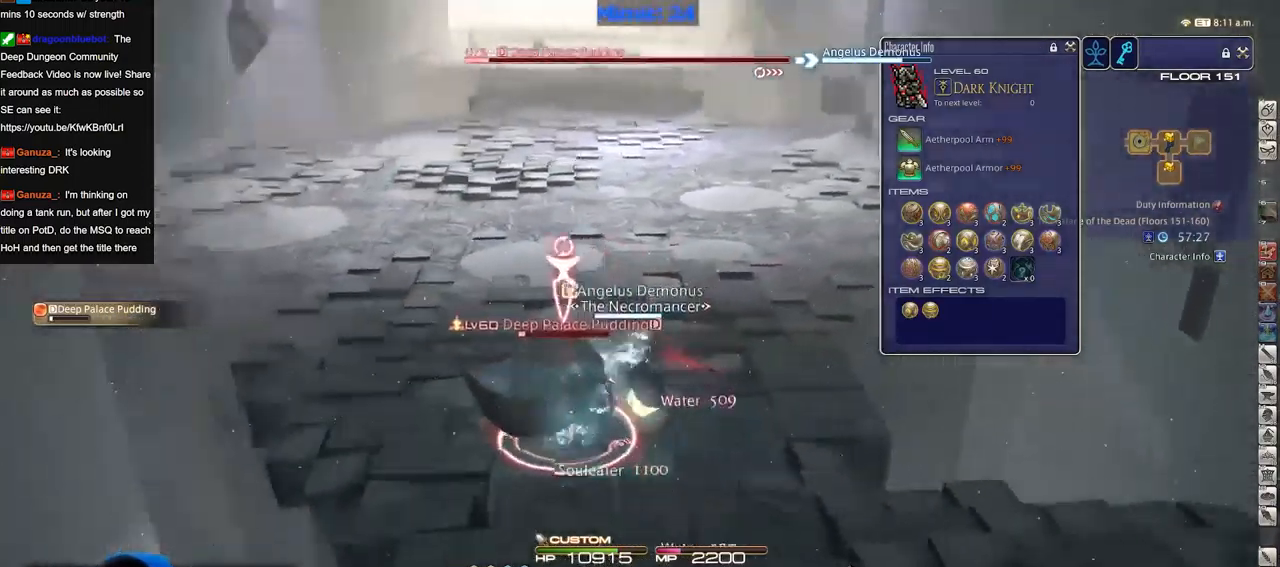
{"keys": ["a"], "events": [[150, "p", "up"], [284, "a", "down"], [334, "d", "up"]]}
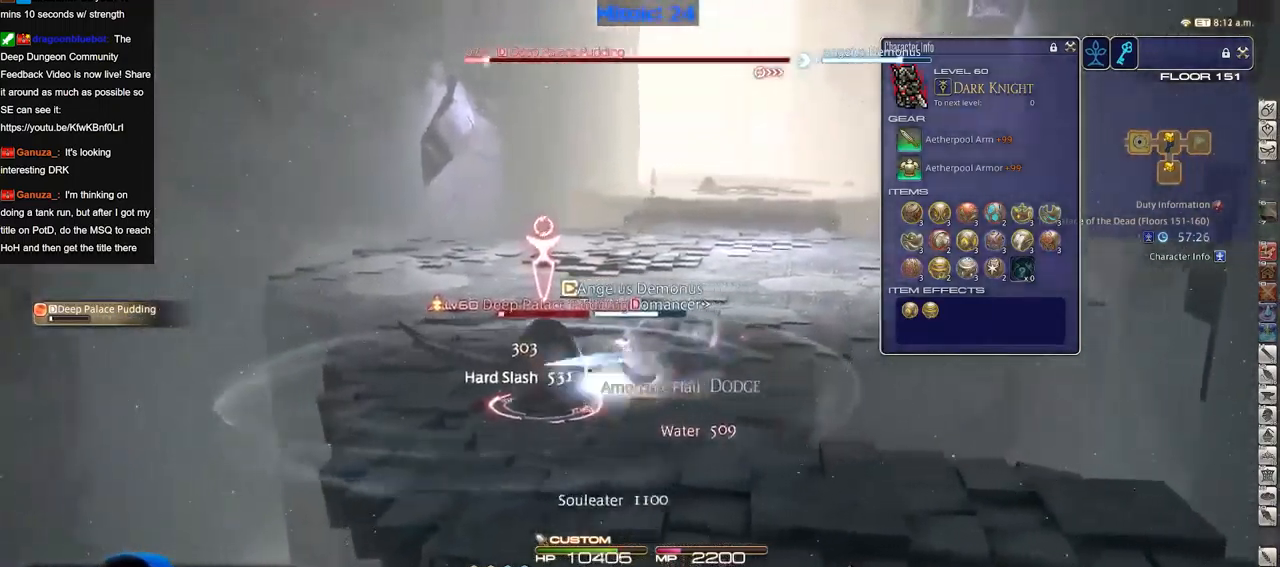
{"keys": ["a", "s"], "events": [[500, "s", "down"]]}
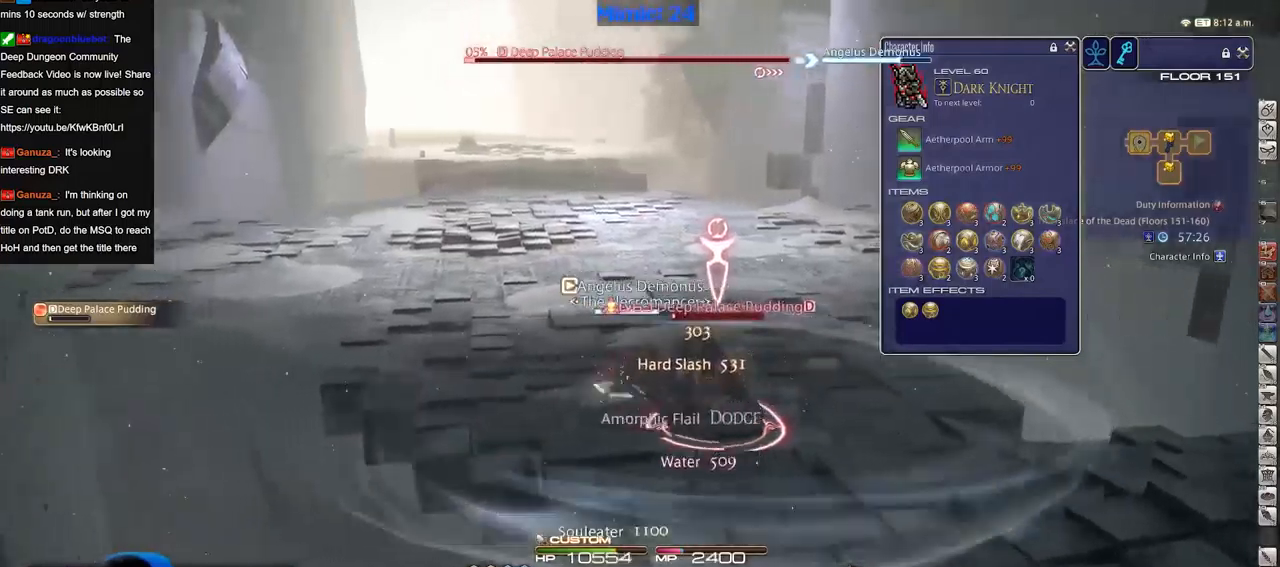
{"keys": ["d", "w"], "events": [[83, "a", "up"], [83, "d", "down"], [183, "s", "up"], [467, "w", "down"]]}
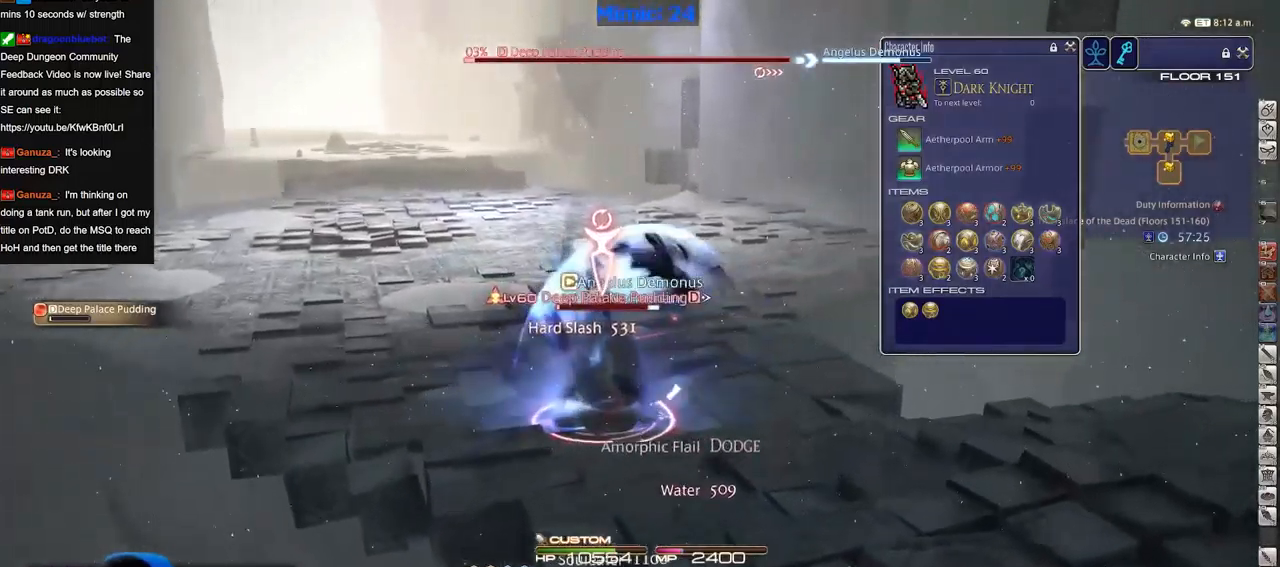
{"keys": ["d", "w"], "events": [[50, "d", "up"], [50, "w", "up"], [100, "a", "down"], [250, "a", "up"], [250, "w", "down"], [300, "d", "down"]]}
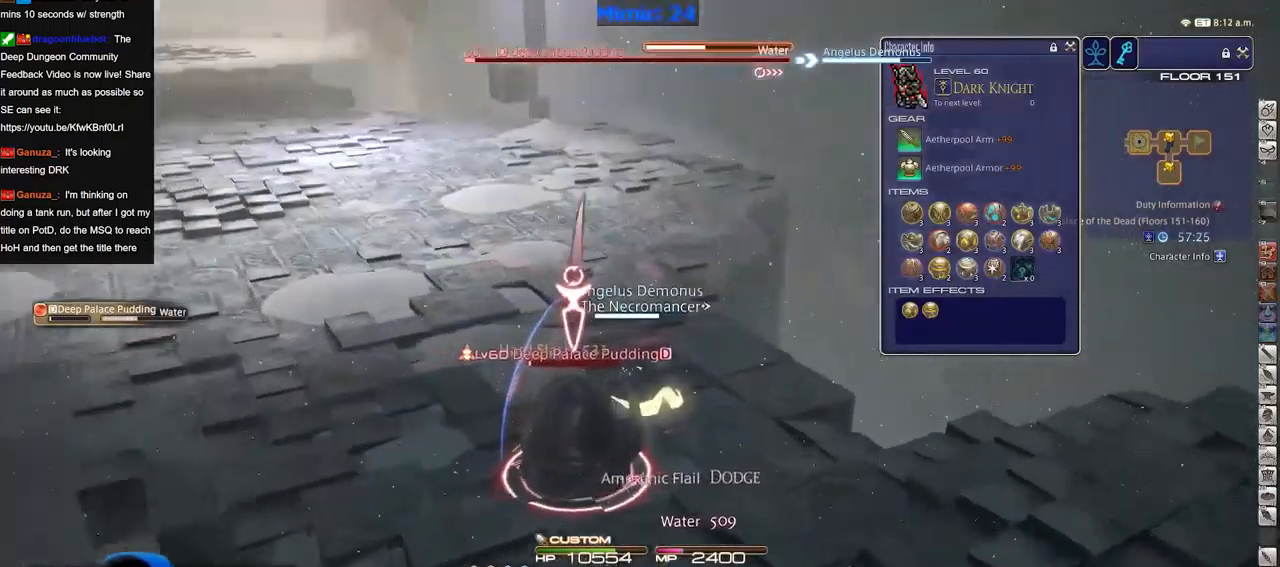
{"keys": ["w"], "events": [[116, "d", "up"]]}
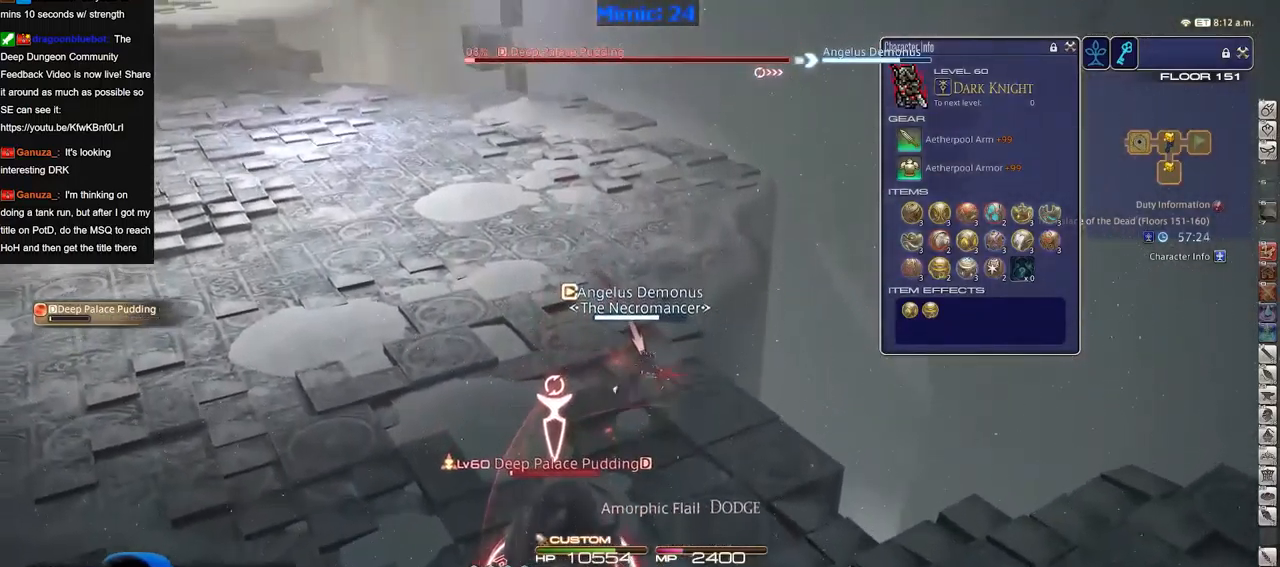
{"keys": ["w"], "events": []}
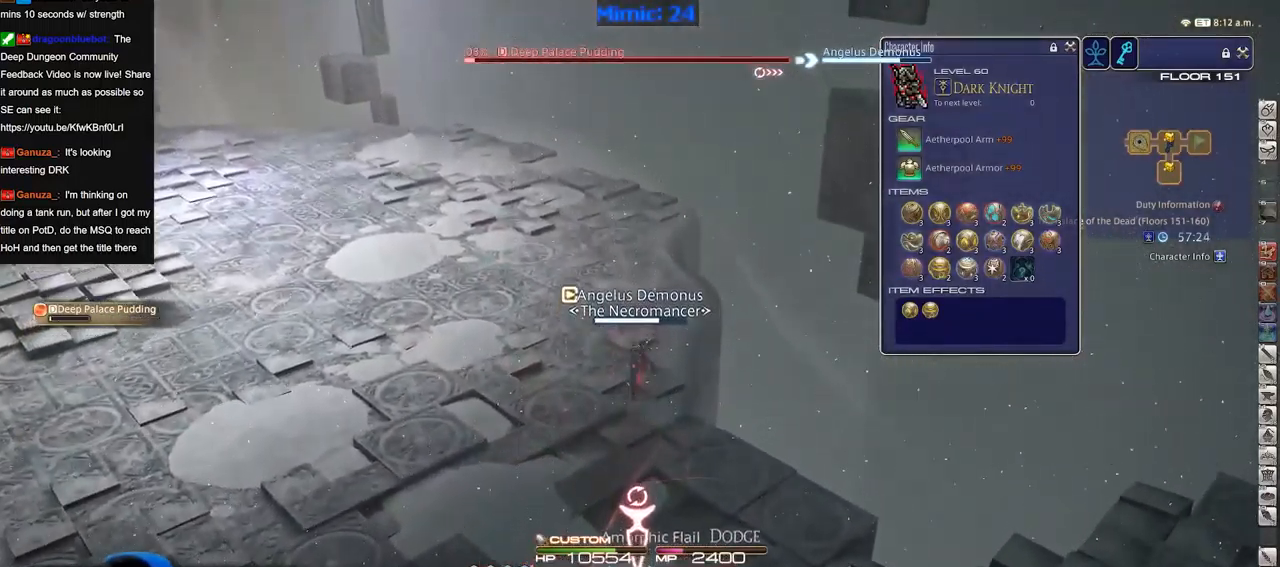
{"keys": ["d", "p", "w"], "events": [[333, "p", "down"], [383, "p", "up"], [433, "d", "down"], [483, "p", "down"]]}
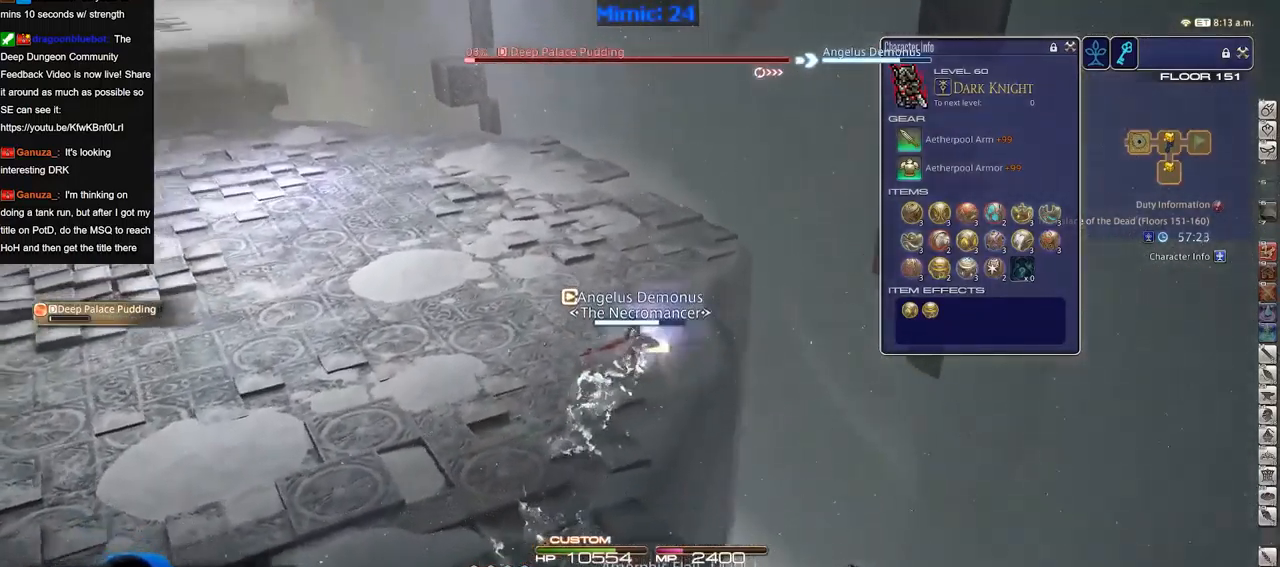
{"keys": ["w"], "events": [[67, "p", "up"], [167, "d", "up"]]}
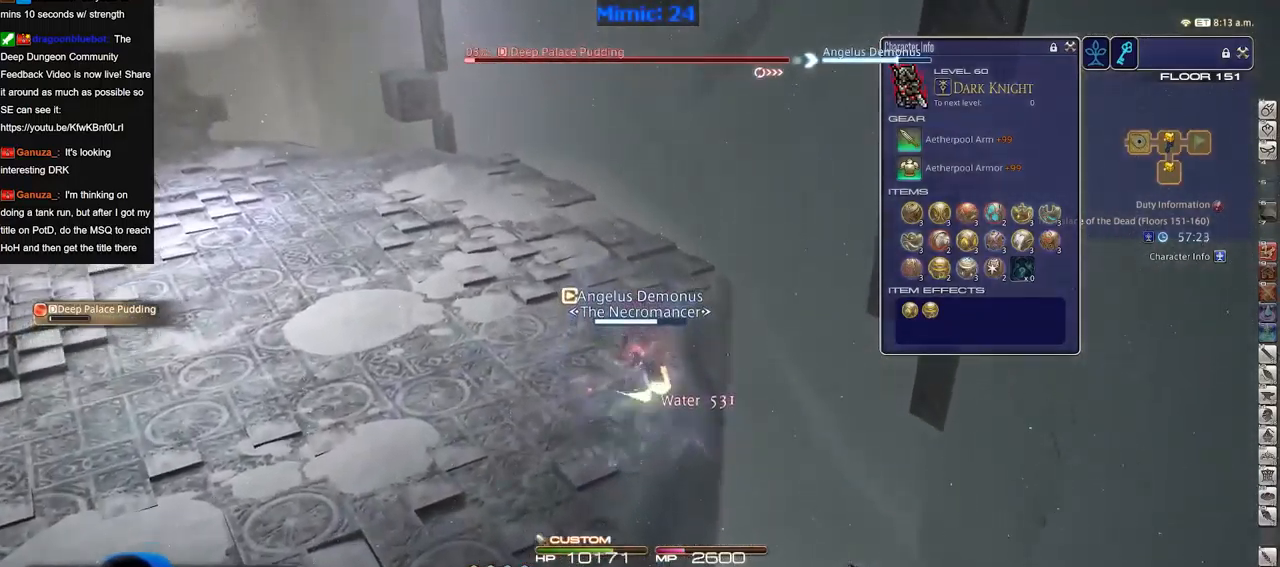
{"keys": ["w"], "events": [[283, "d", "down"], [367, "d", "up"]]}
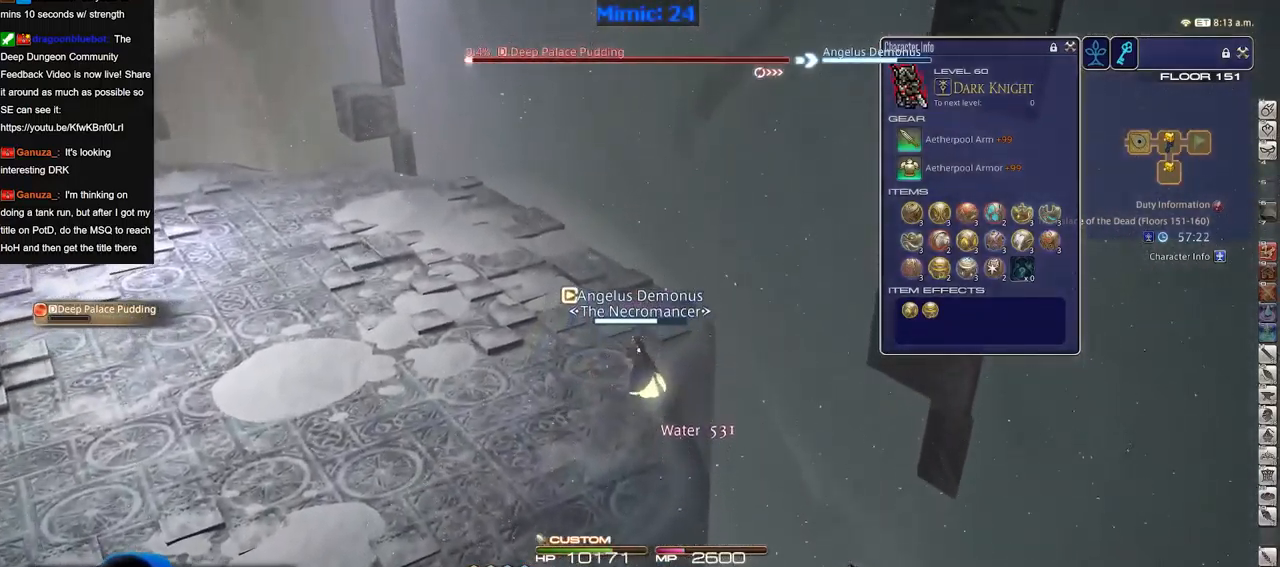
{"keys": ["d", "p", "w"], "events": [[284, "p", "down"], [334, "d", "down"]]}
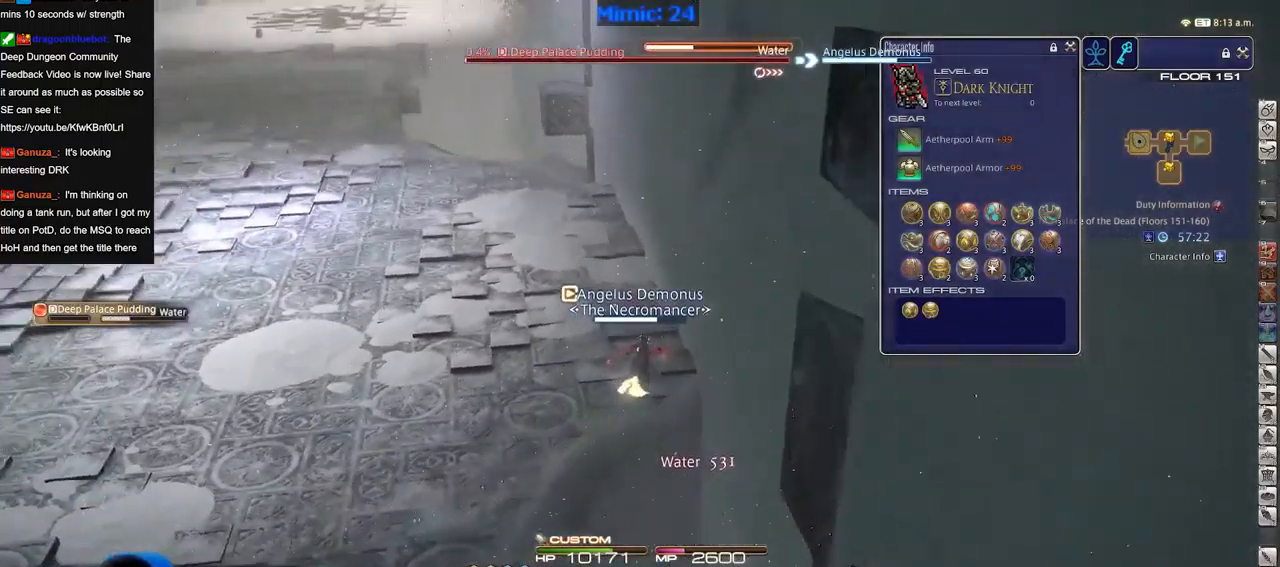
{"keys": ["w"], "events": [[16, "d", "up"], [16, "p", "up"]]}
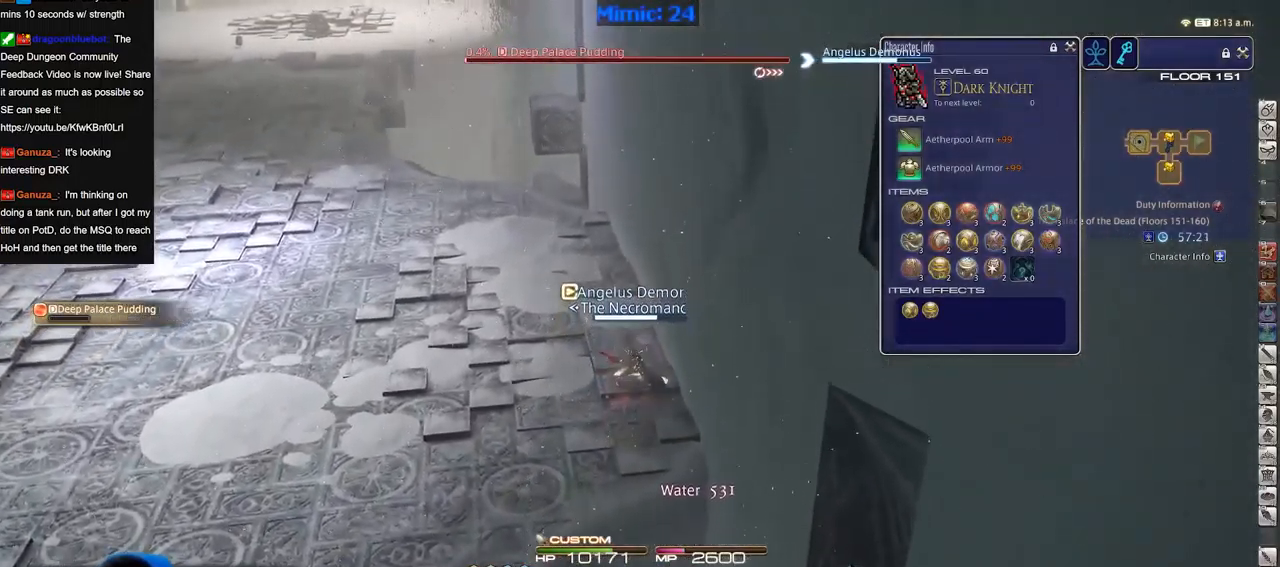
{"keys": ["w"], "events": [[284, "p", "down"], [367, "p", "up"]]}
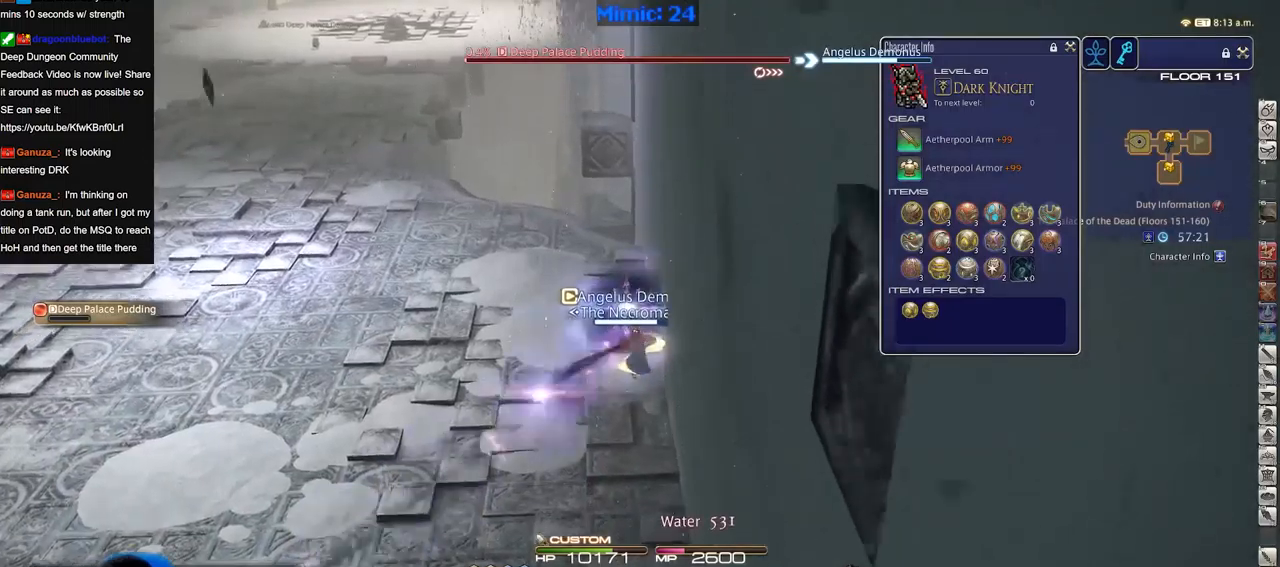
{"keys": ["w"], "events": []}
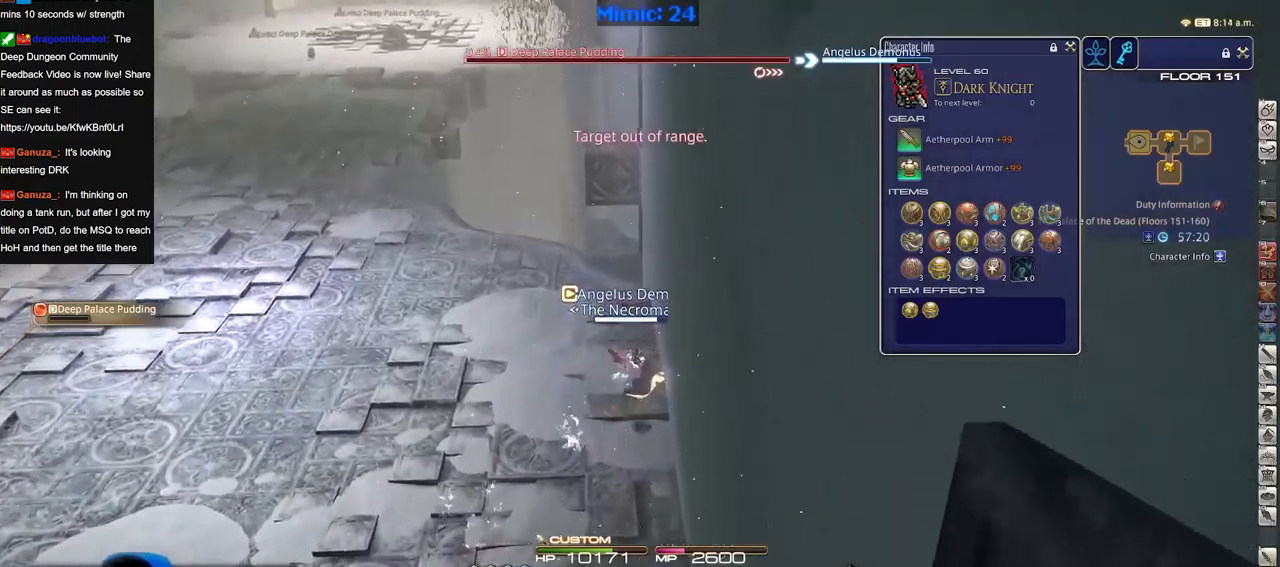
{"keys": ["a", "w"], "events": [[501, "a", "down"]]}
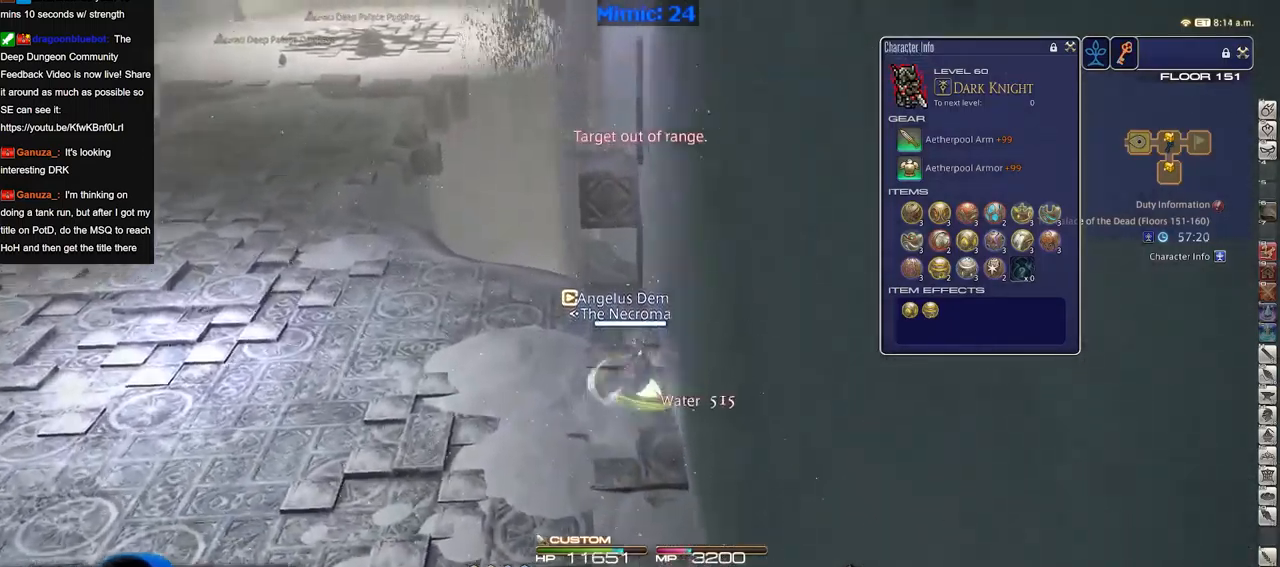
{"keys": ["a", "w"], "events": []}
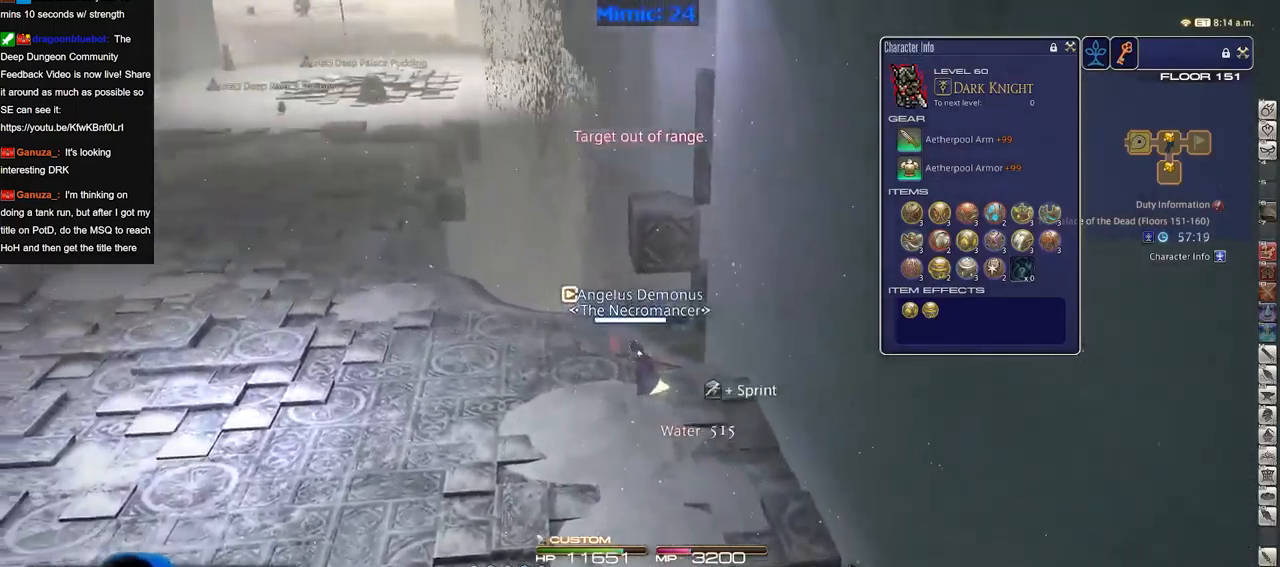
{"keys": ["a", "w"], "events": []}
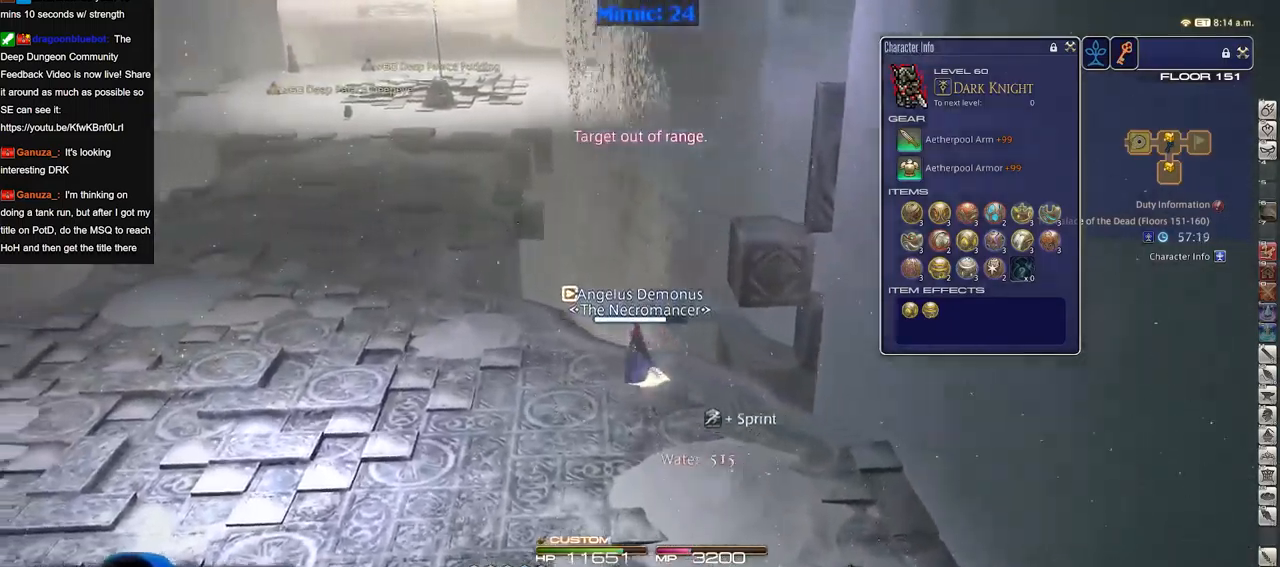
{"keys": ["a", "w"], "events": []}
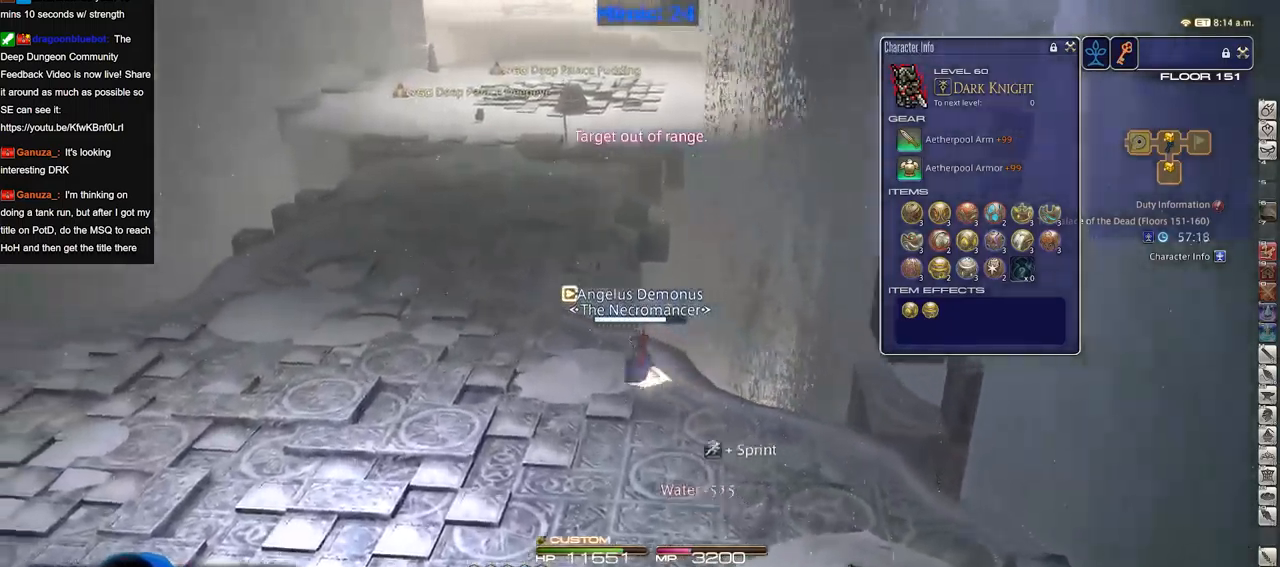
{"keys": ["w"], "events": [[467, "a", "up"]]}
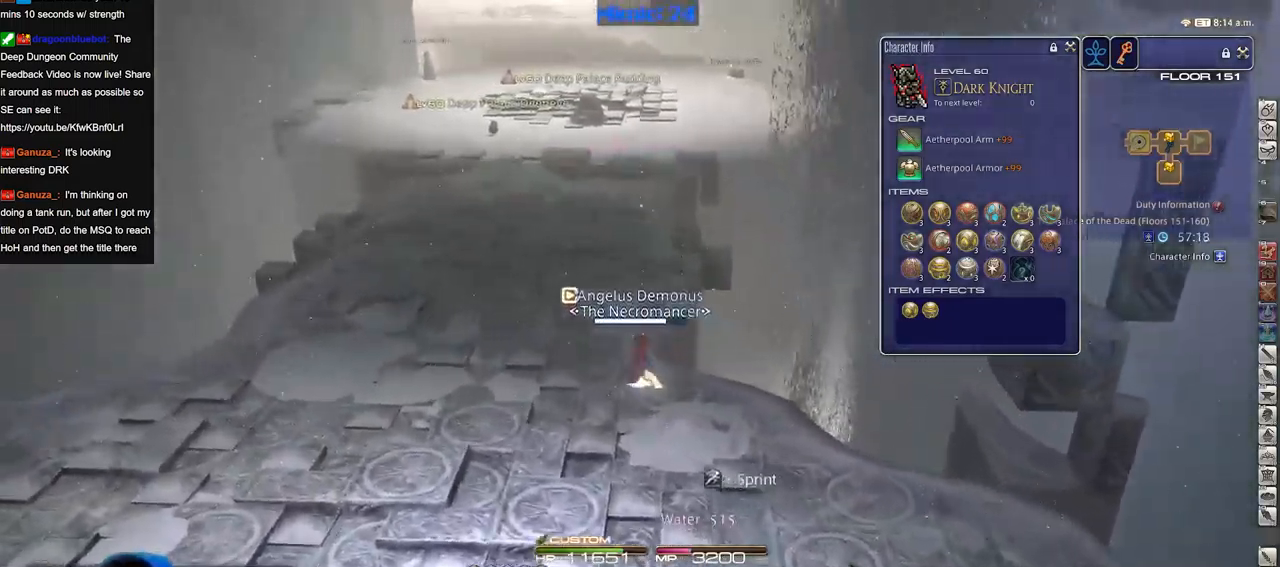
{"keys": ["w"], "events": [[100, "q", "down"], [150, "q", "up"]]}
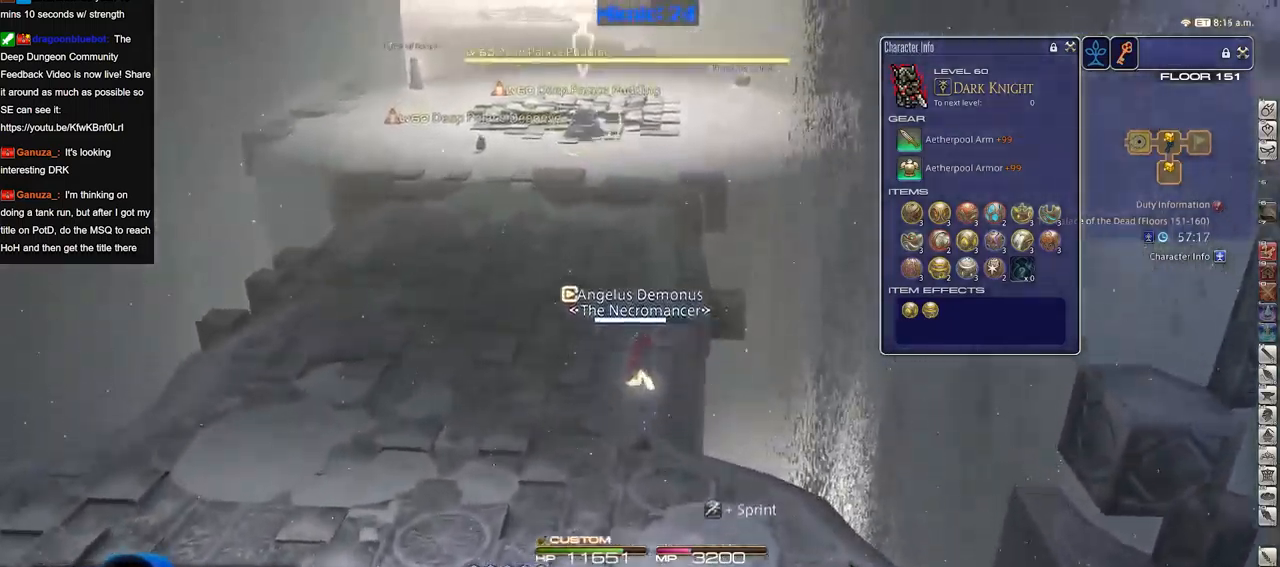
{"keys": ["a", "w"], "events": [[401, "a", "down"]]}
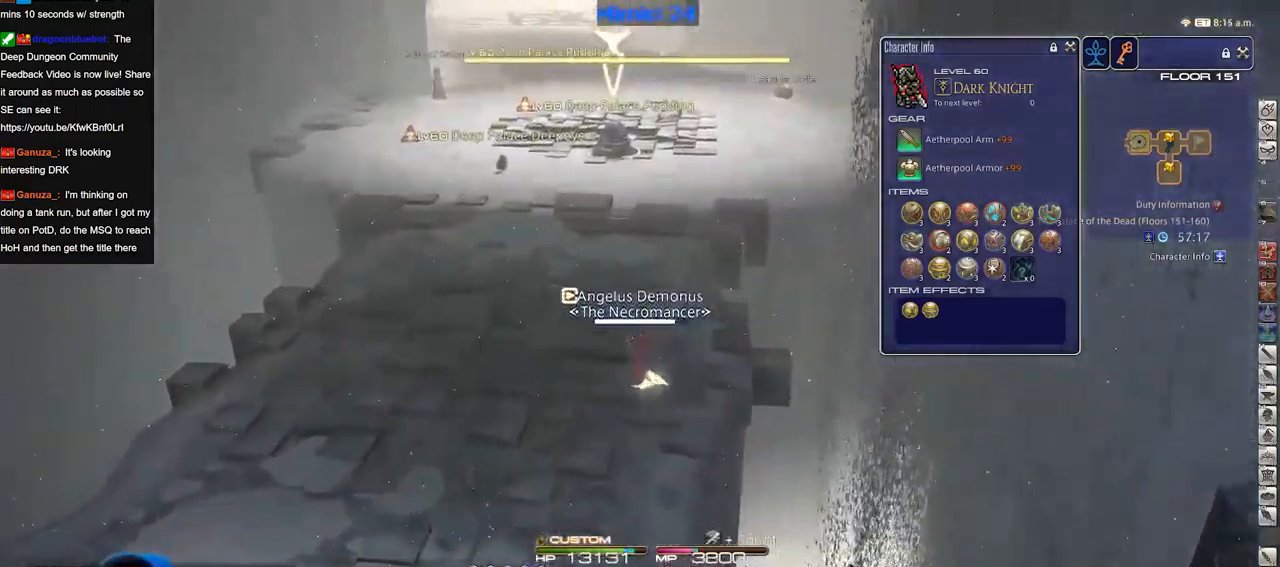
{"keys": ["a", "w"], "events": []}
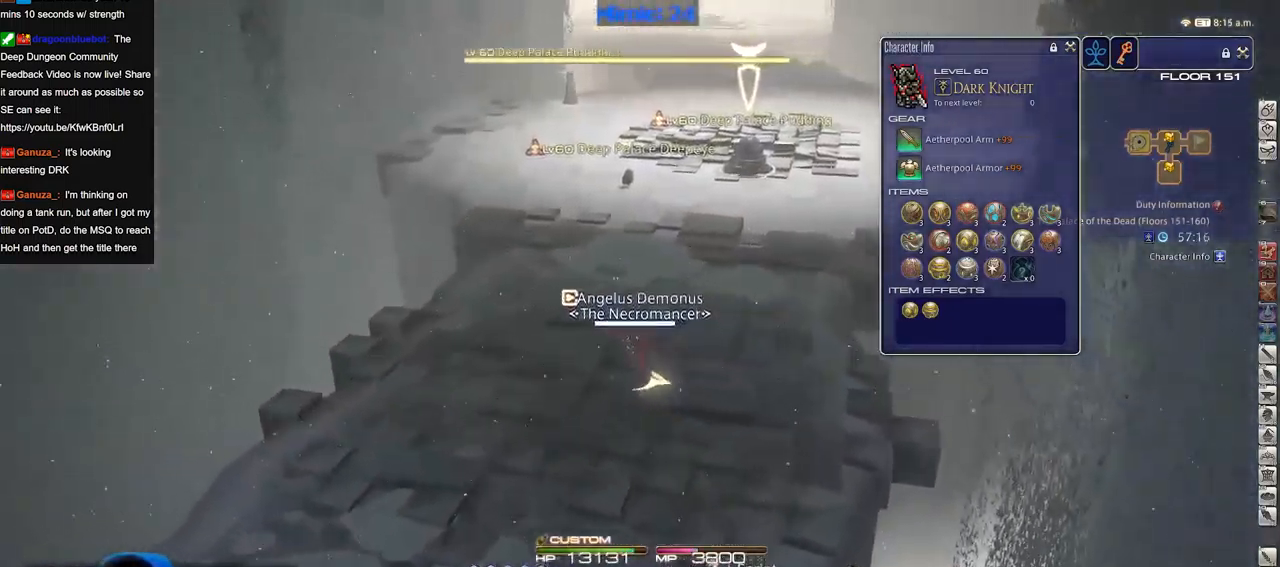
{"keys": ["w"], "events": [[284, "p", "down"], [334, "p", "up"], [384, "a", "up"]]}
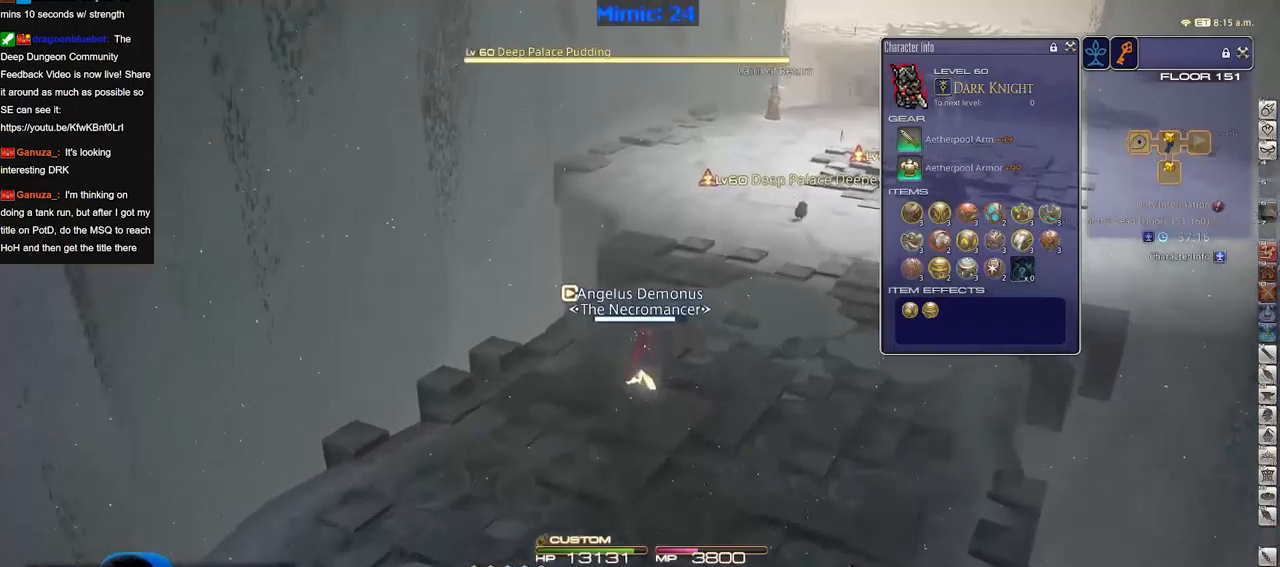
{"keys": ["w"], "events": []}
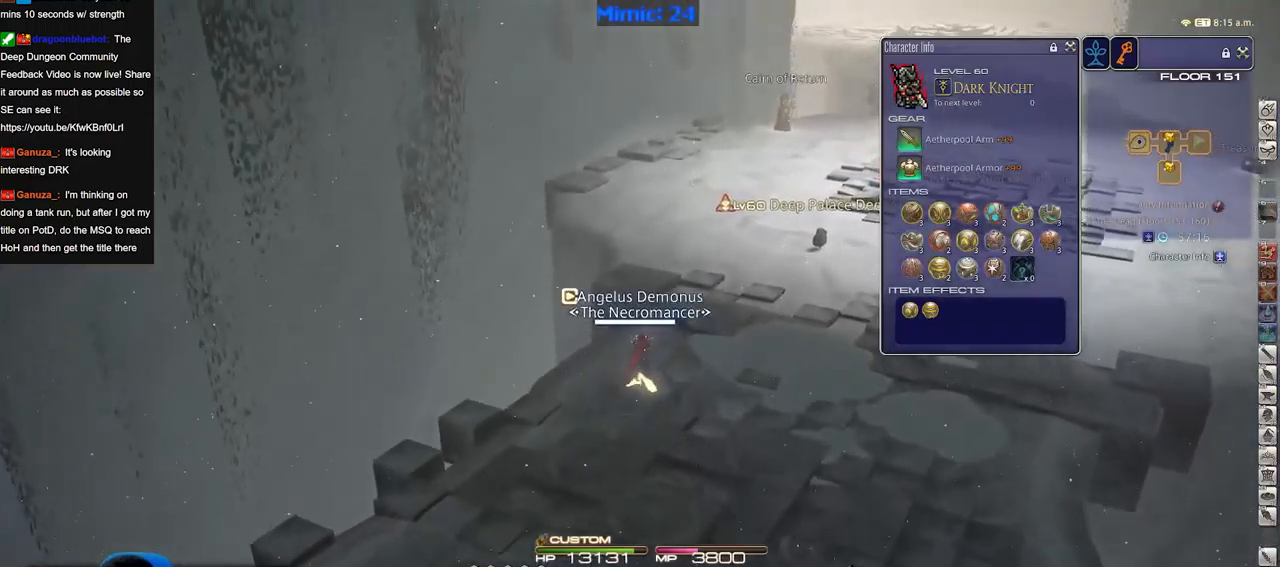
{"keys": ["w"], "events": []}